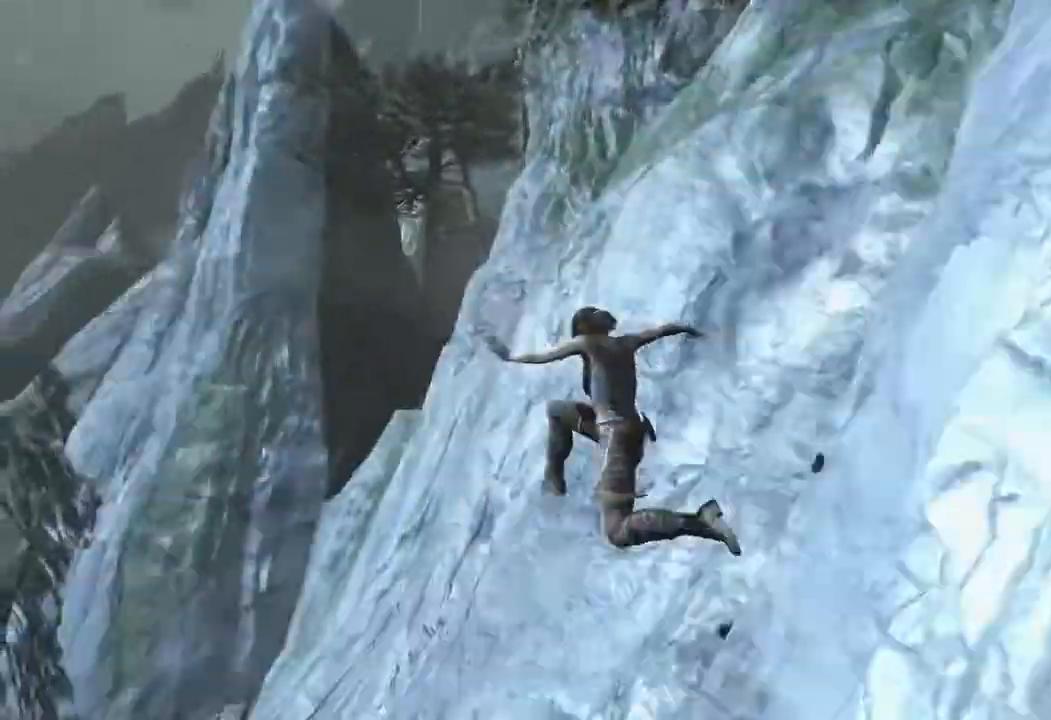
Gameplay with keyboard and mouse; each line is a JSON object with the keys and mouse buttons held at the frame after it. "events" lists presses ("down") and releases ("up") of "1", "2", "3", "4", "a", "c", "d", "e", "f", "q", "r", "s", "space", "w", "mouse_left", "mouse_wheel" and "mouse_right" between this image and that frame as [ms after this image, input, new state], when the widget could be followed in between. "mouse_left", "mouse_wheel", "mouse_right" = the "left", "wheel", "right" buttons of the "mouse" list. No other keys are recorded. "wheel" means that the mouse wheel is clicked or scrolled. Mouse movement is not recorded.
{"keys": ["a", "w"], "mouse": [], "events": []}
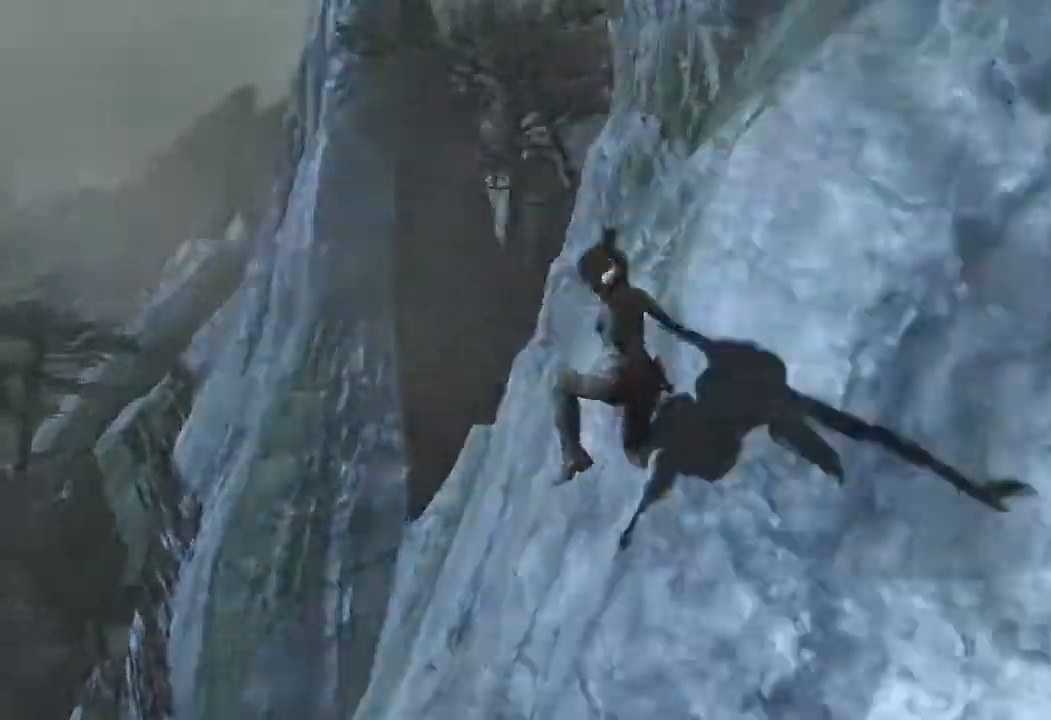
{"keys": ["d", "w"], "mouse": [], "events": [[417, "d", "down"], [483, "a", "up"]]}
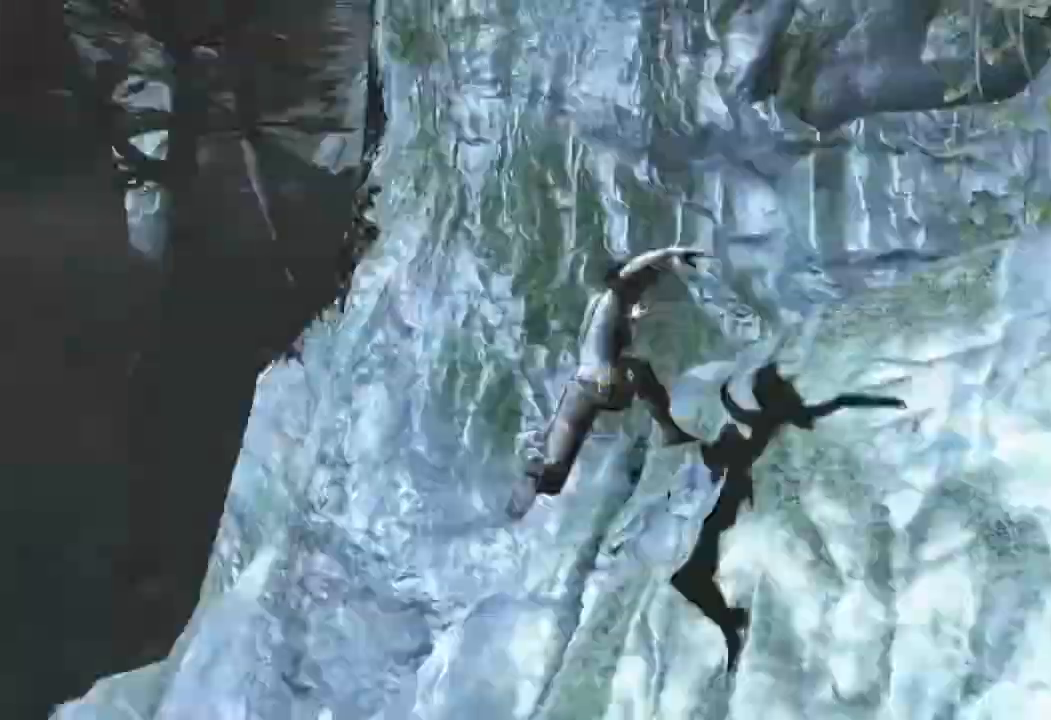
{"keys": ["d", "w"], "mouse": [], "events": []}
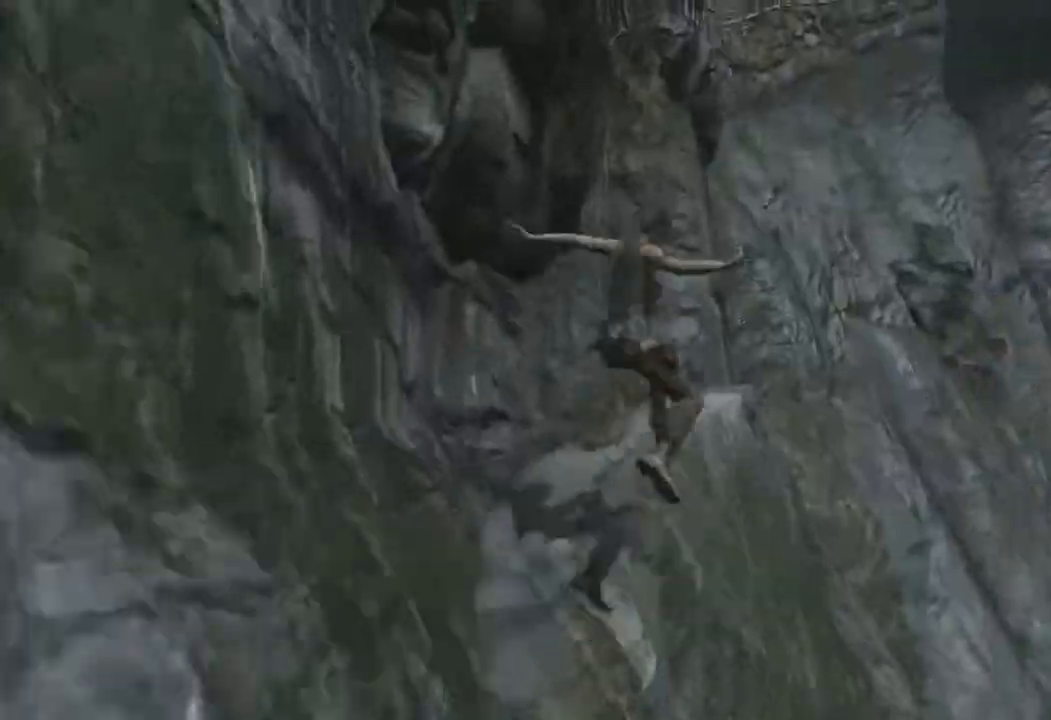
{"keys": ["d"], "mouse": [], "events": [[167, "w", "up"]]}
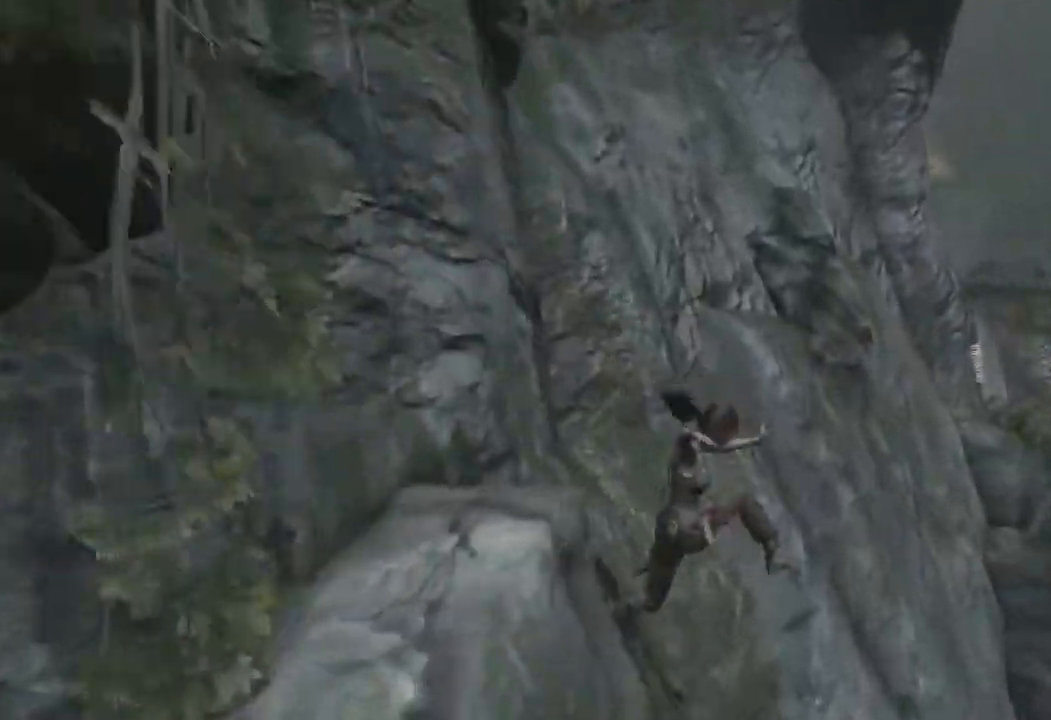
{"keys": ["d"], "mouse": [], "events": []}
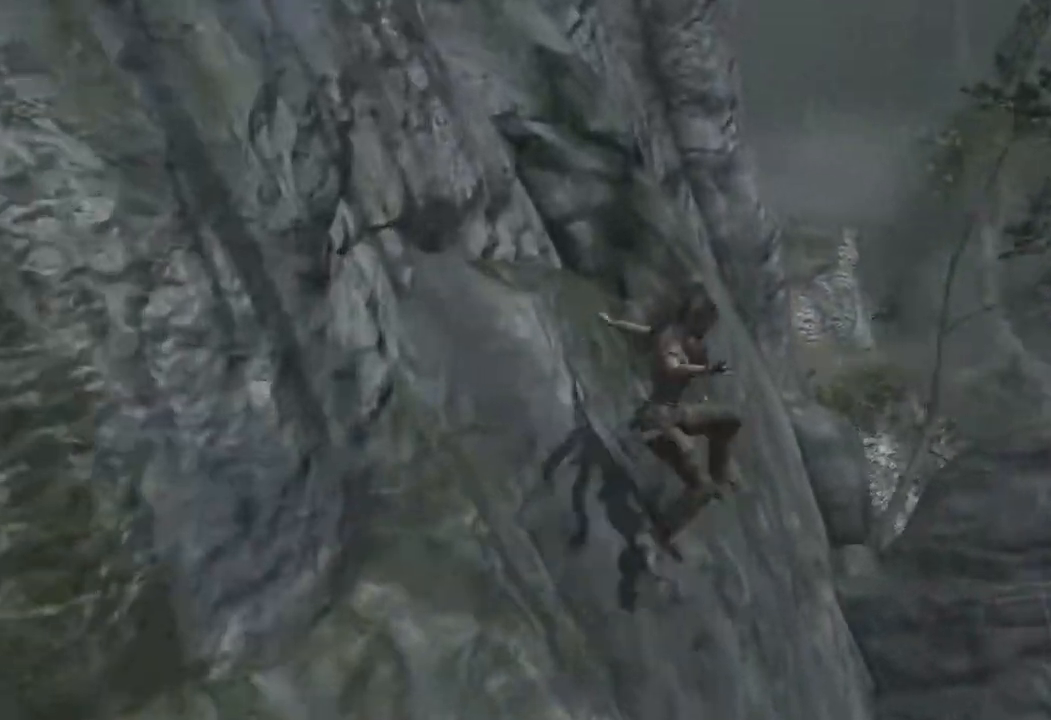
{"keys": ["d"], "mouse": [], "events": []}
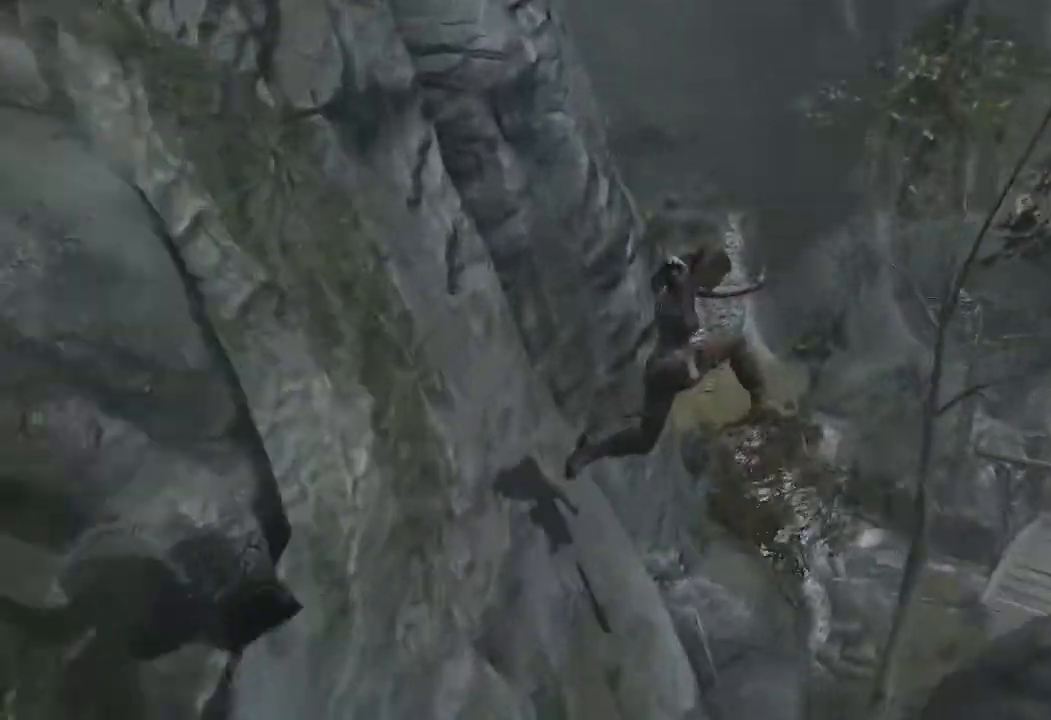
{"keys": ["d"], "mouse": [], "events": []}
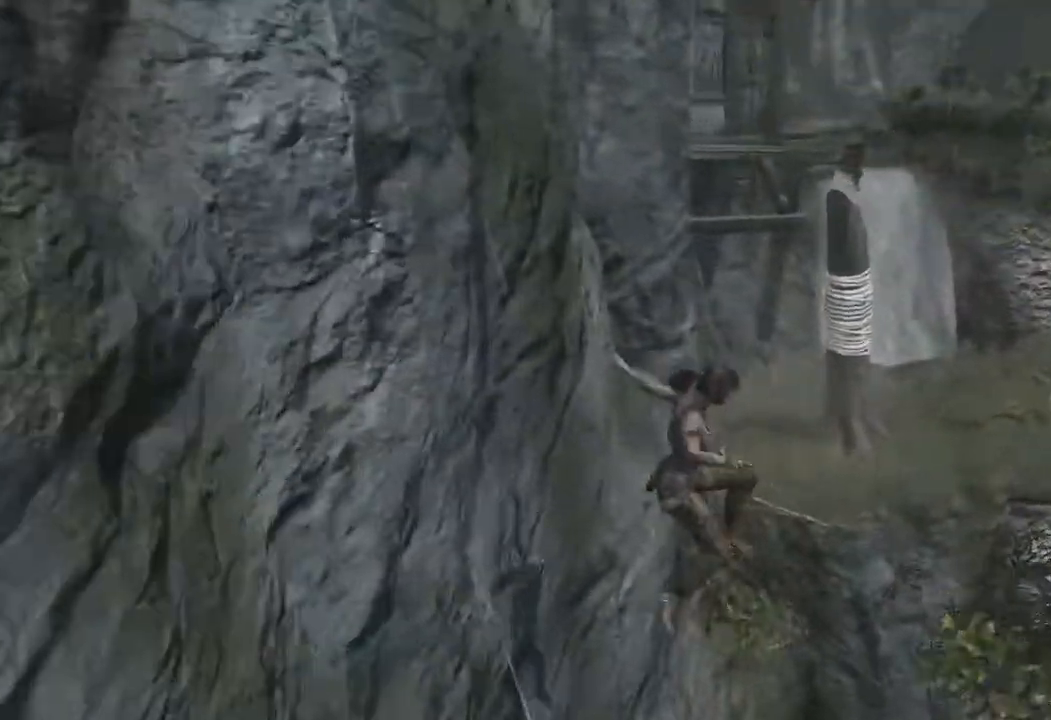
{"keys": ["d"], "mouse": [], "events": []}
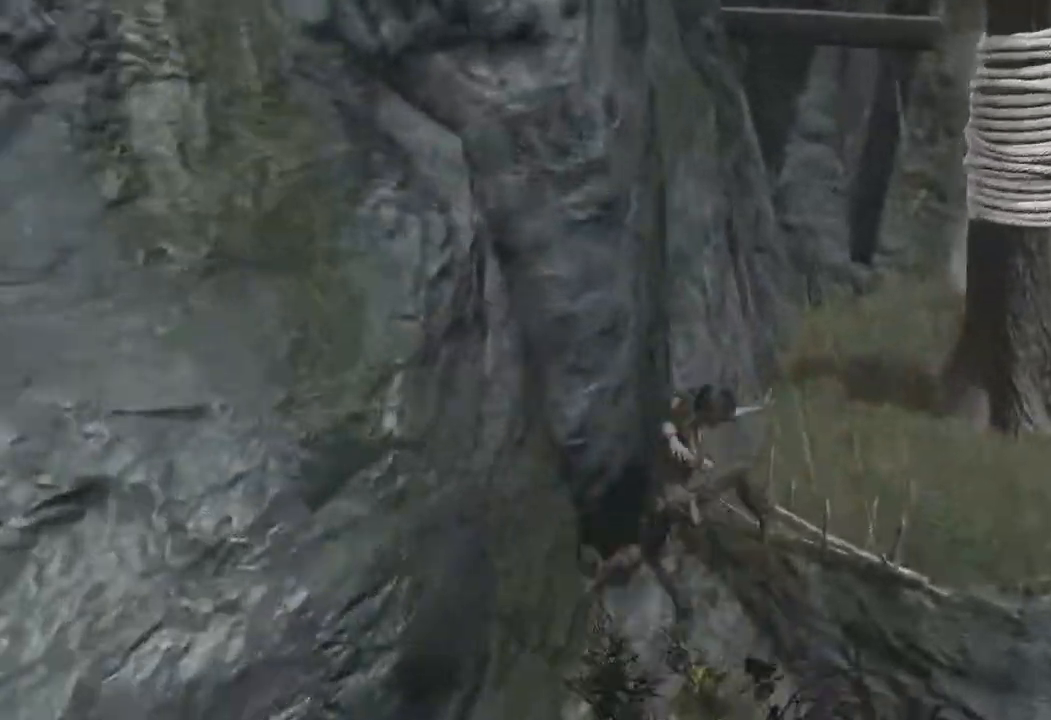
{"keys": ["a", "d", "w"], "mouse": [], "events": [[400, "w", "down"], [467, "a", "down"]]}
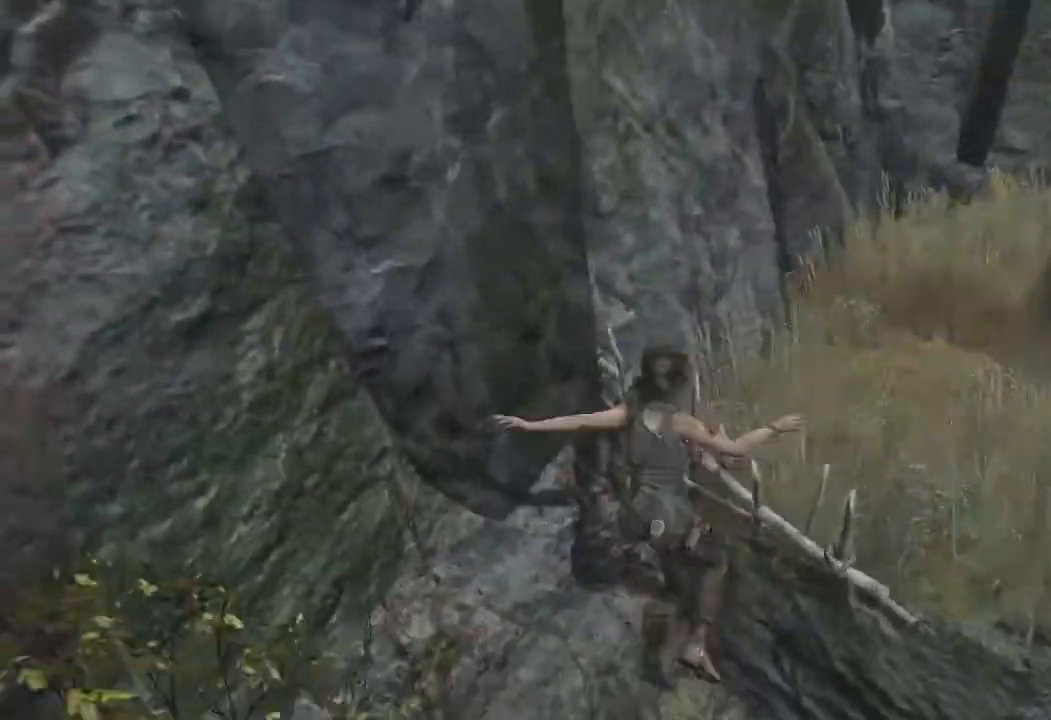
{"keys": ["a", "d", "w"], "mouse": [], "events": [[83, "d", "up"], [450, "d", "down"]]}
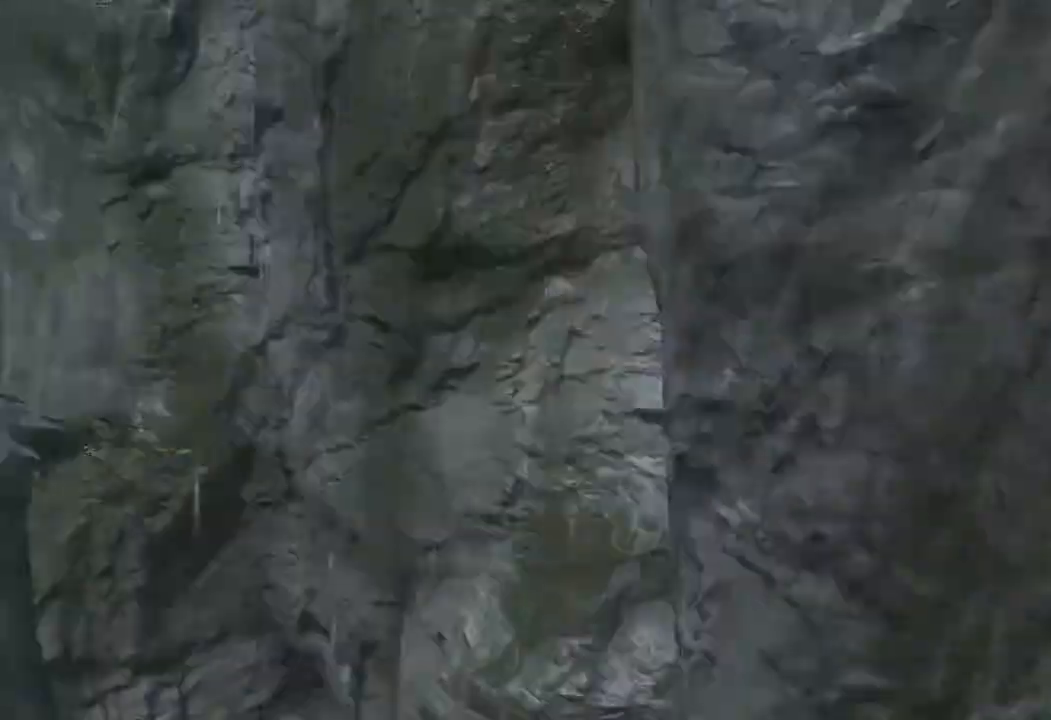
{"keys": ["d", "w"], "mouse": [], "events": [[33, "a", "up"]]}
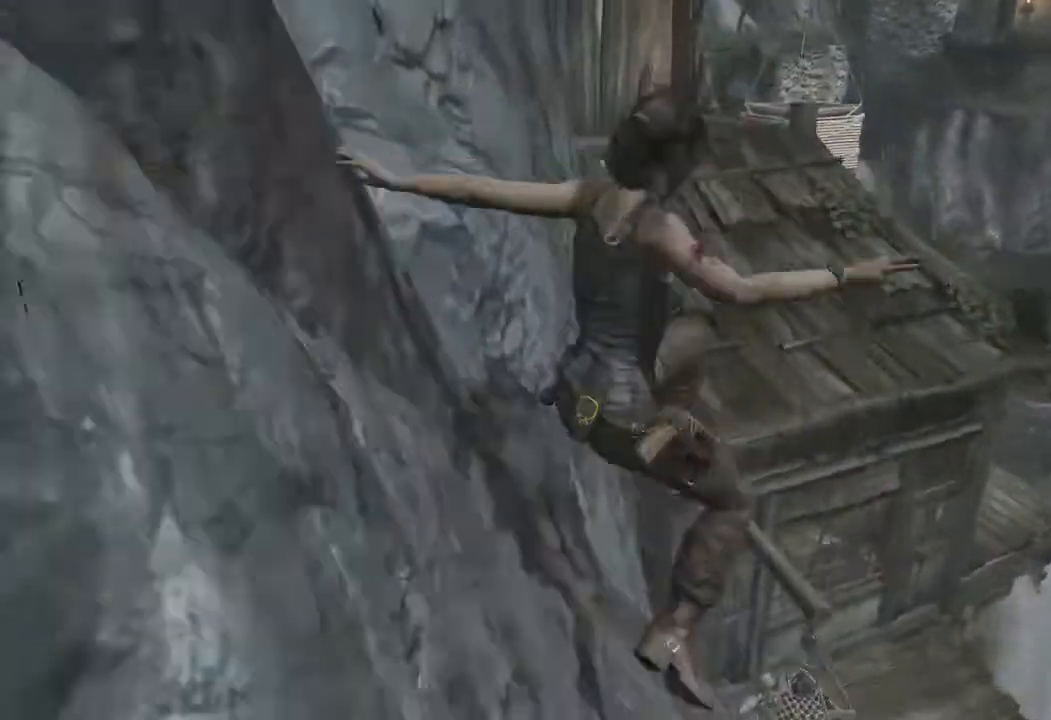
{"keys": ["d", "w"], "mouse": [], "events": []}
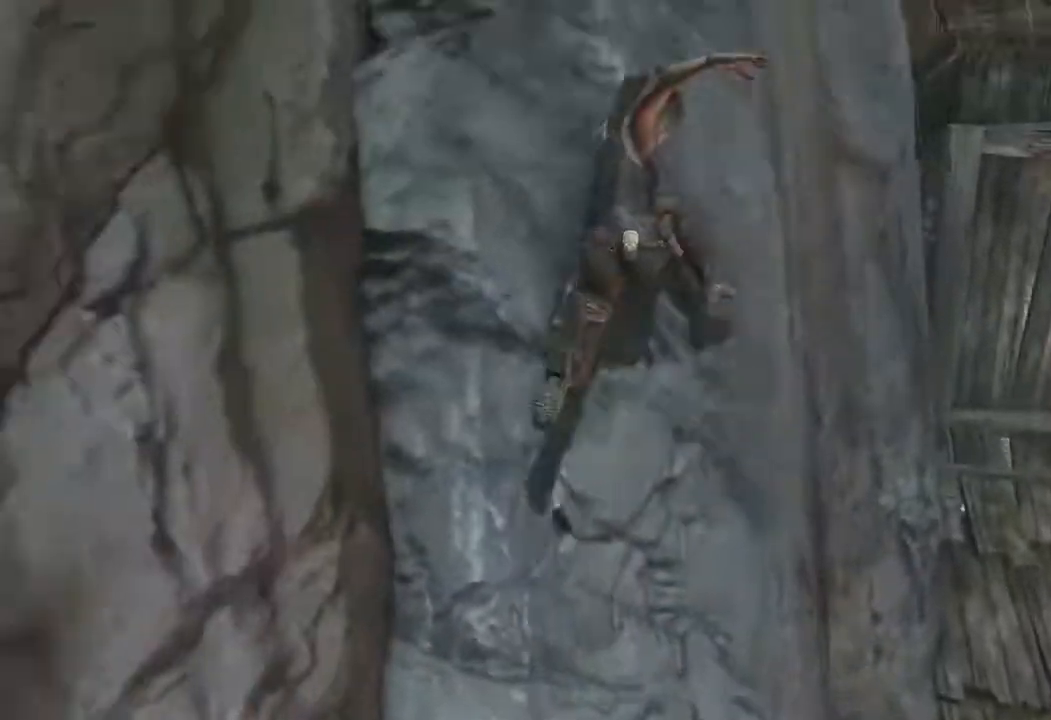
{"keys": ["d", "w"], "mouse": [], "events": []}
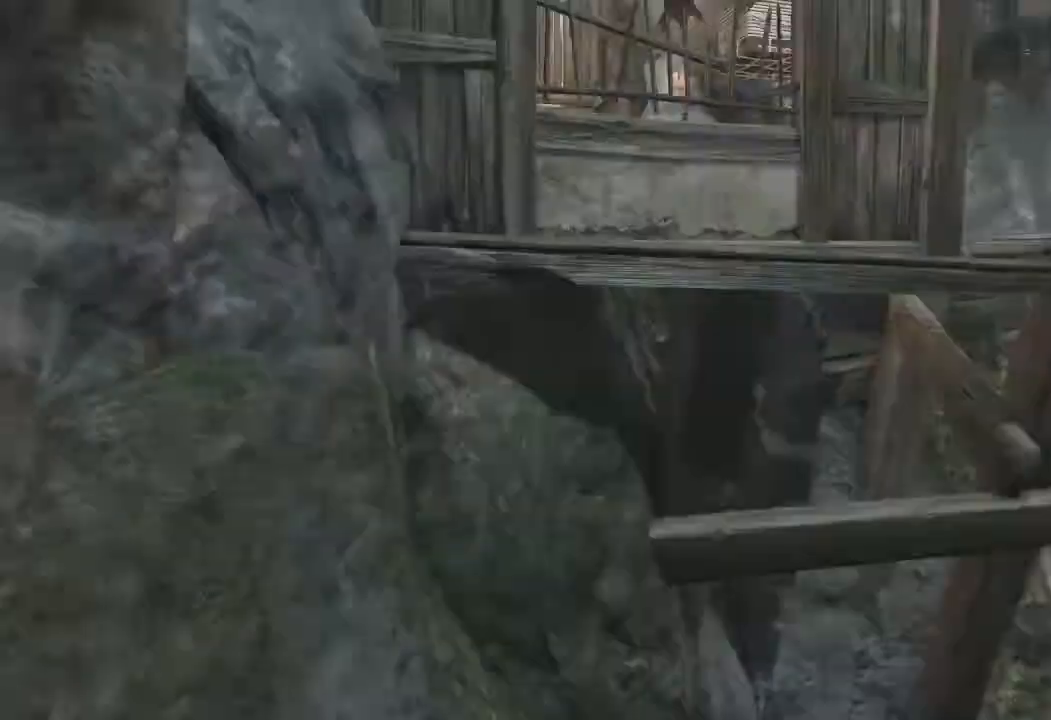
{"keys": ["d", "w"], "mouse": [], "events": []}
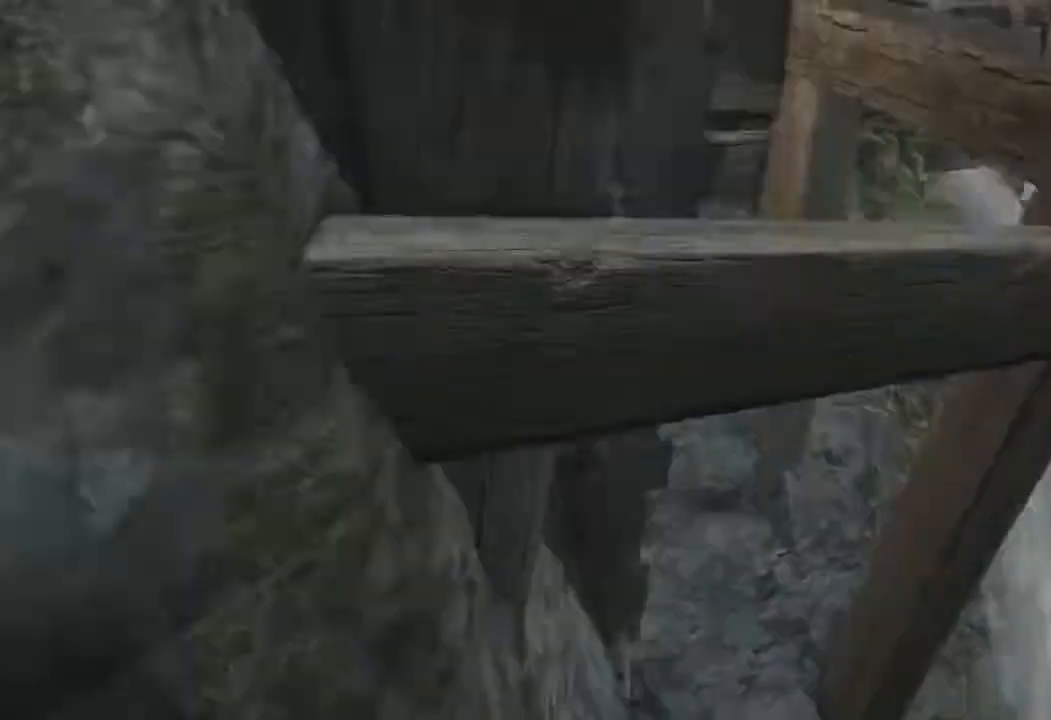
{"keys": ["w"], "mouse": [], "events": [[483, "d", "up"]]}
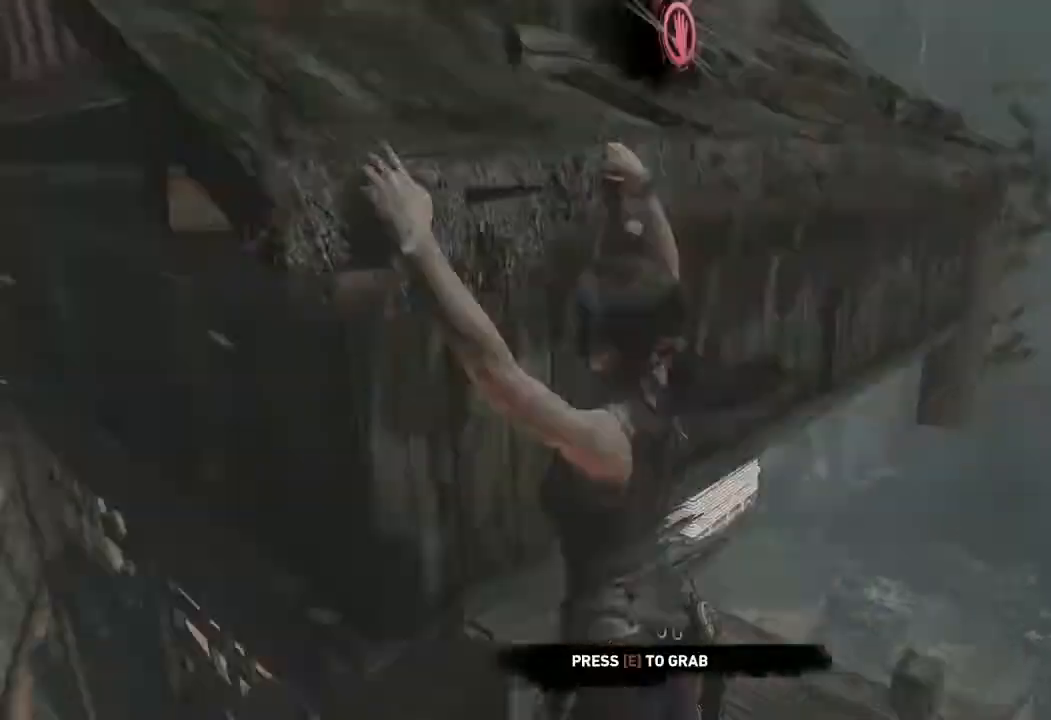
{"keys": ["w"], "mouse": [], "events": [[83, "e", "down"], [200, "e", "up"]]}
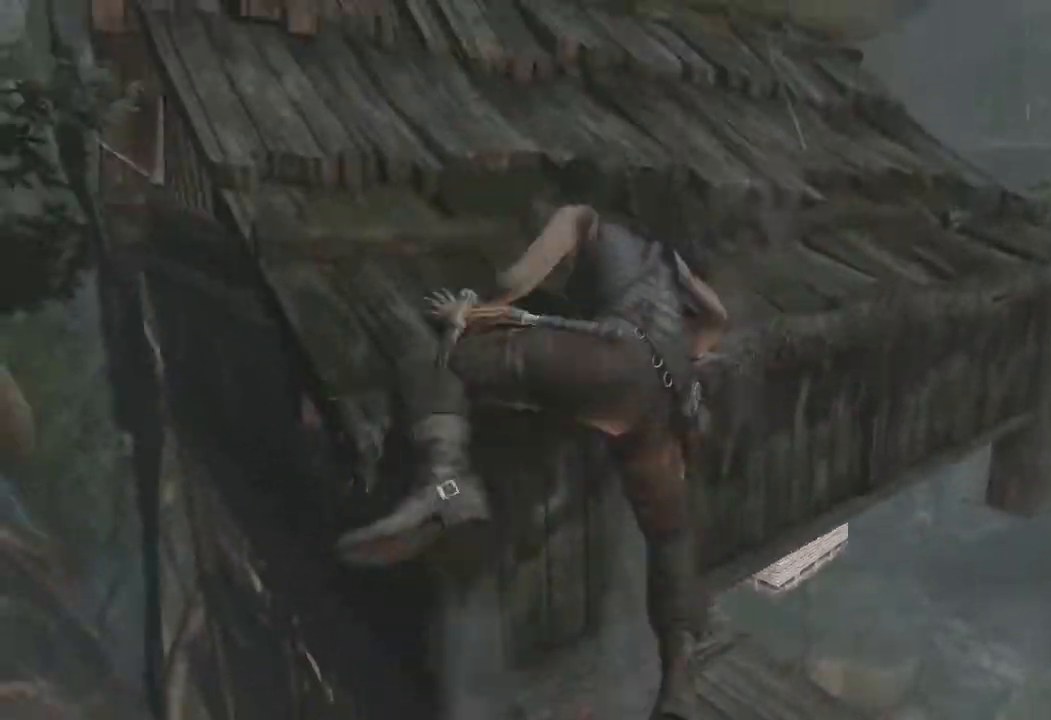
{"keys": ["w"], "mouse": [], "events": []}
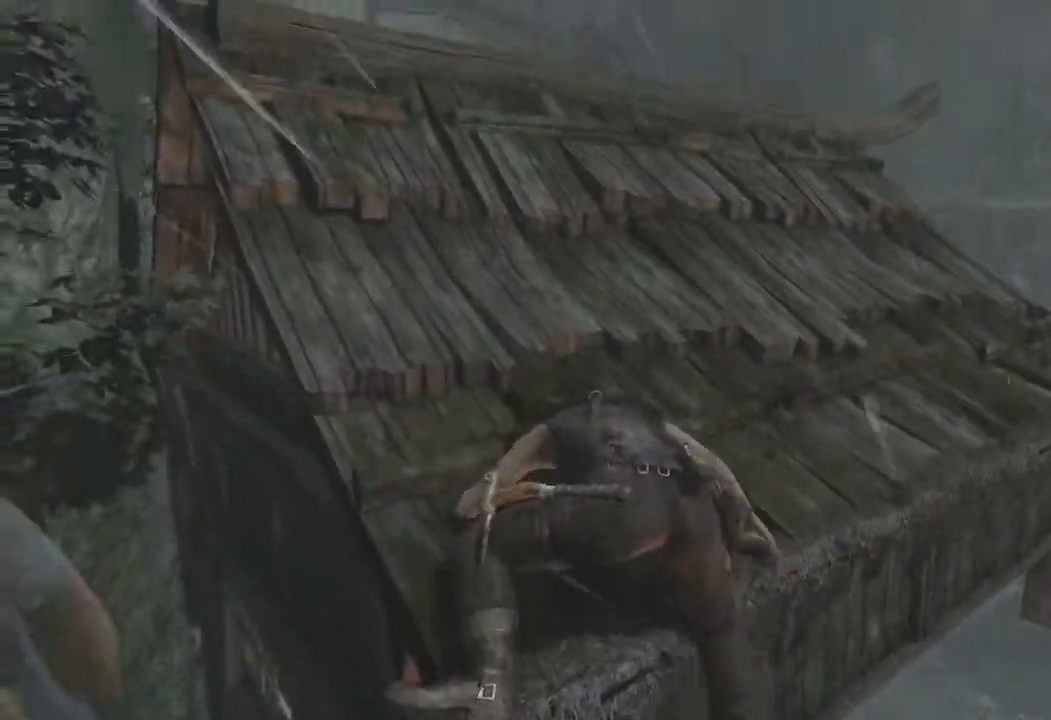
{"keys": ["w"], "mouse": []}
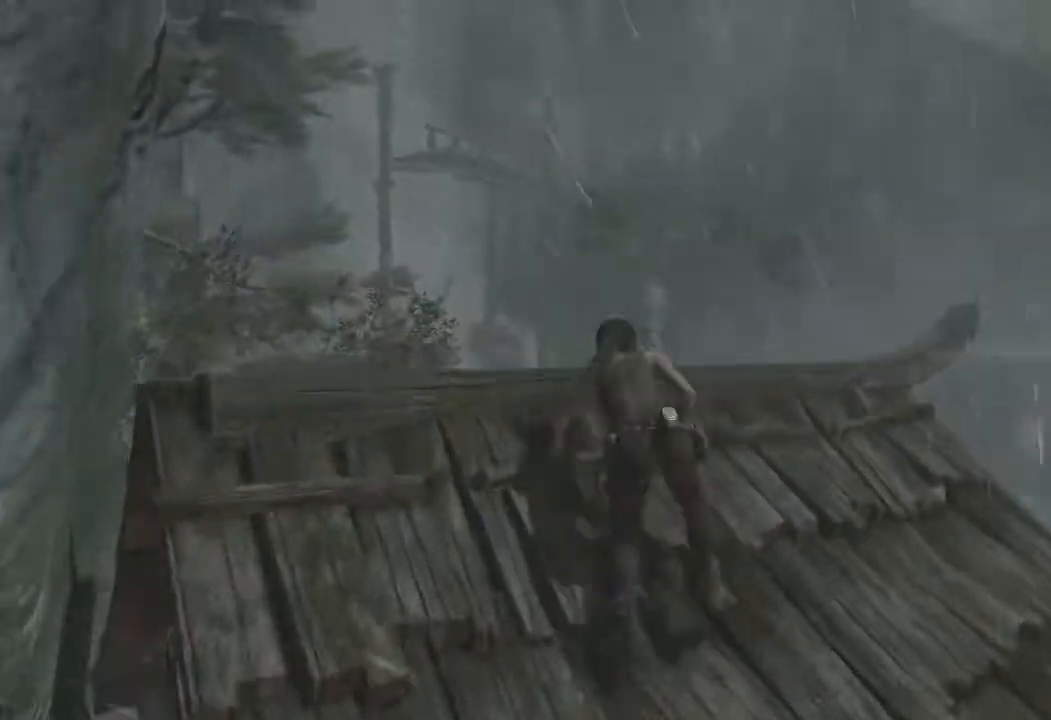
{"keys": ["w"], "mouse": [], "events": []}
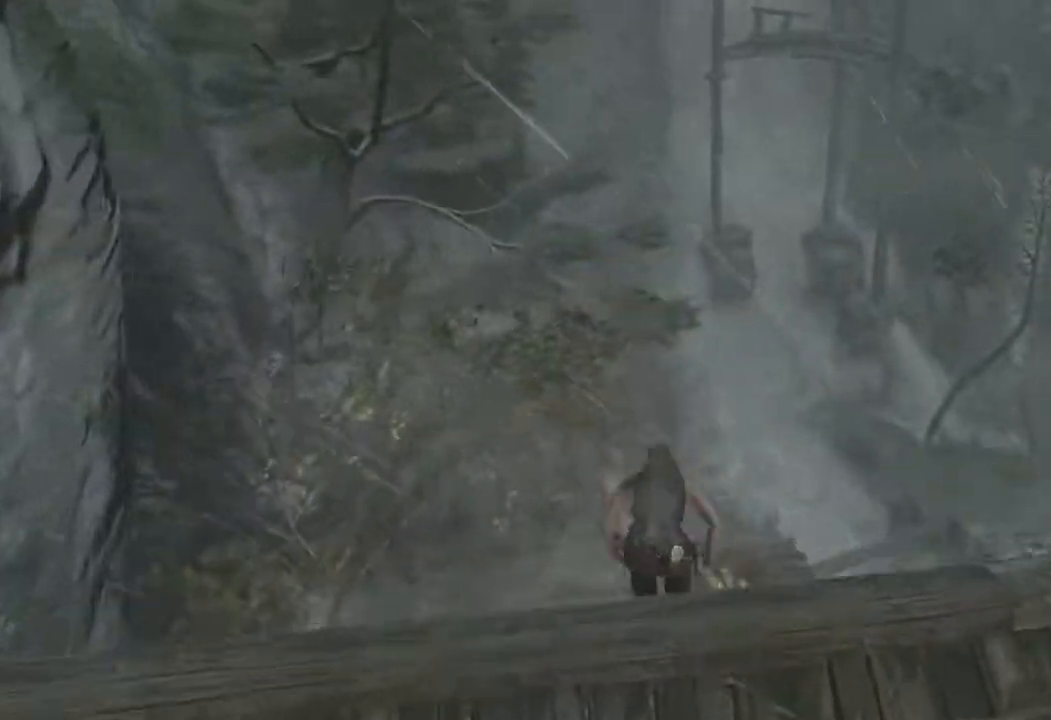
{"keys": ["w"], "mouse": [], "events": []}
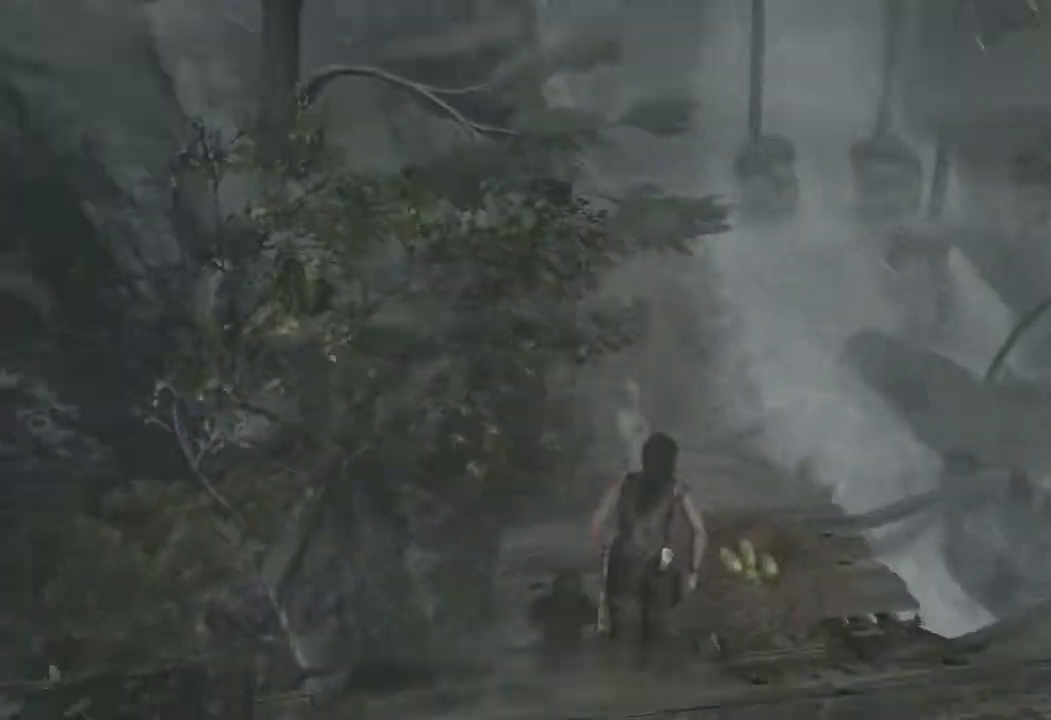
{"keys": ["w"], "mouse": [], "events": []}
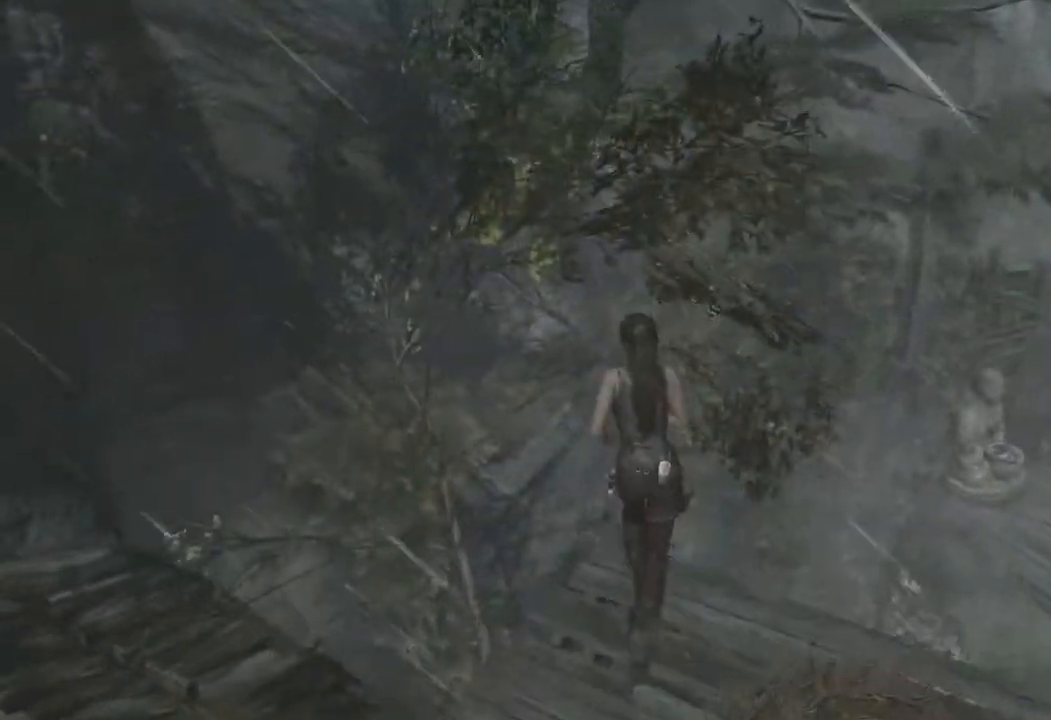
{"keys": ["space", "w"], "mouse": [], "events": [[233, "space", "down"]]}
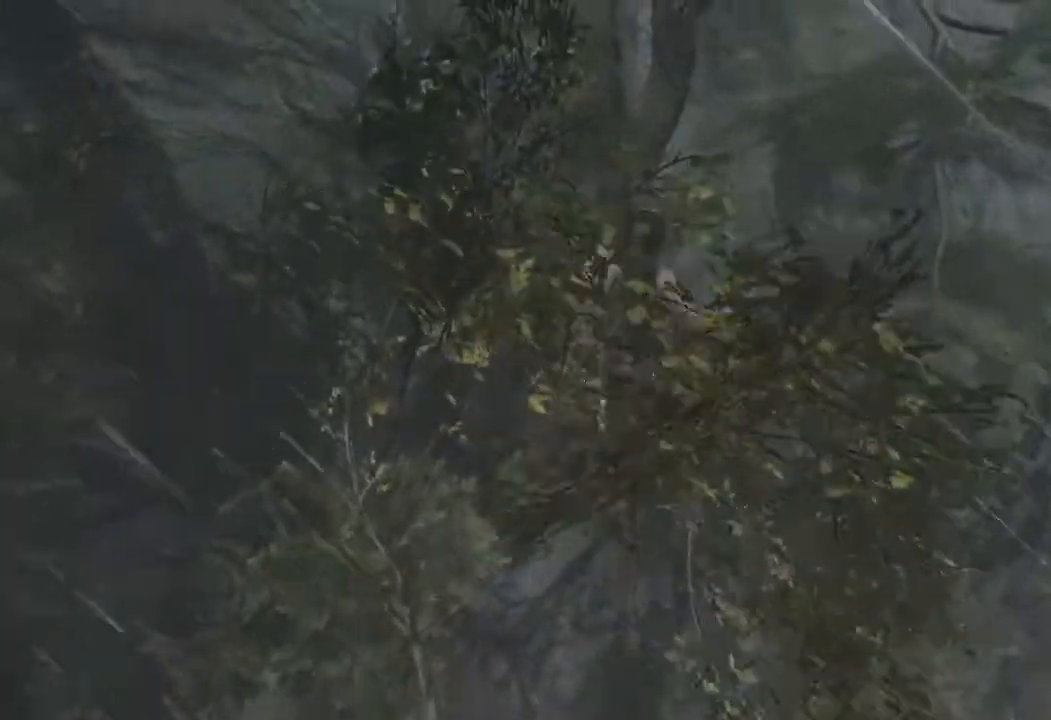
{"keys": ["w"], "mouse": [], "events": [[67, "space", "up"]]}
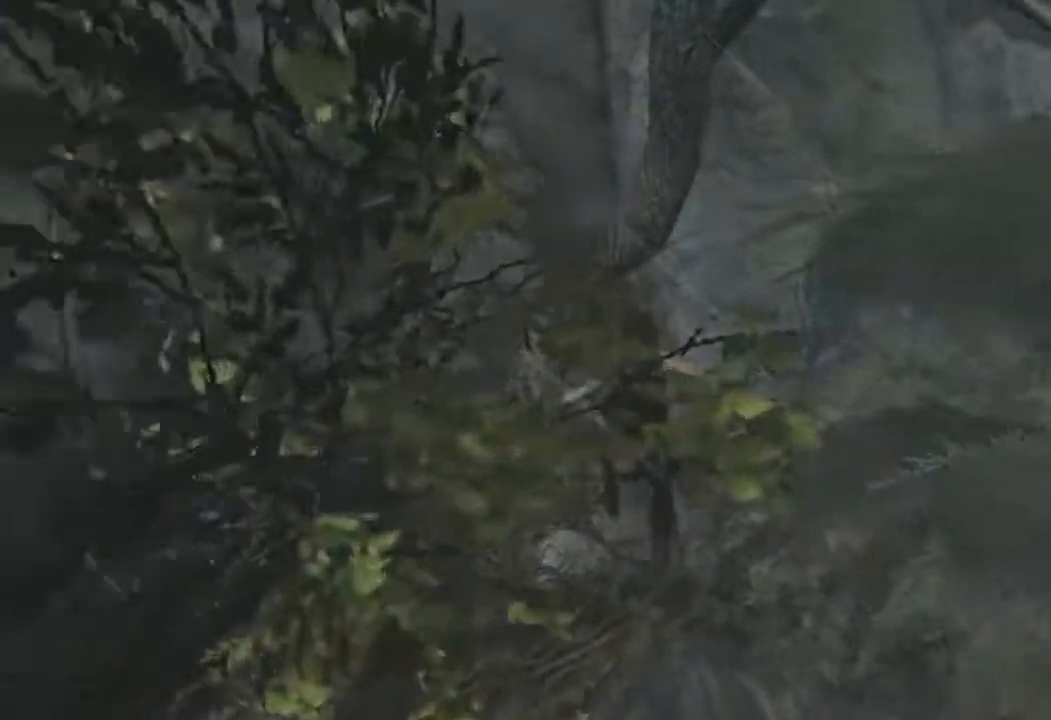
{"keys": ["s"], "mouse": [], "events": [[350, "w", "up"], [450, "s", "down"]]}
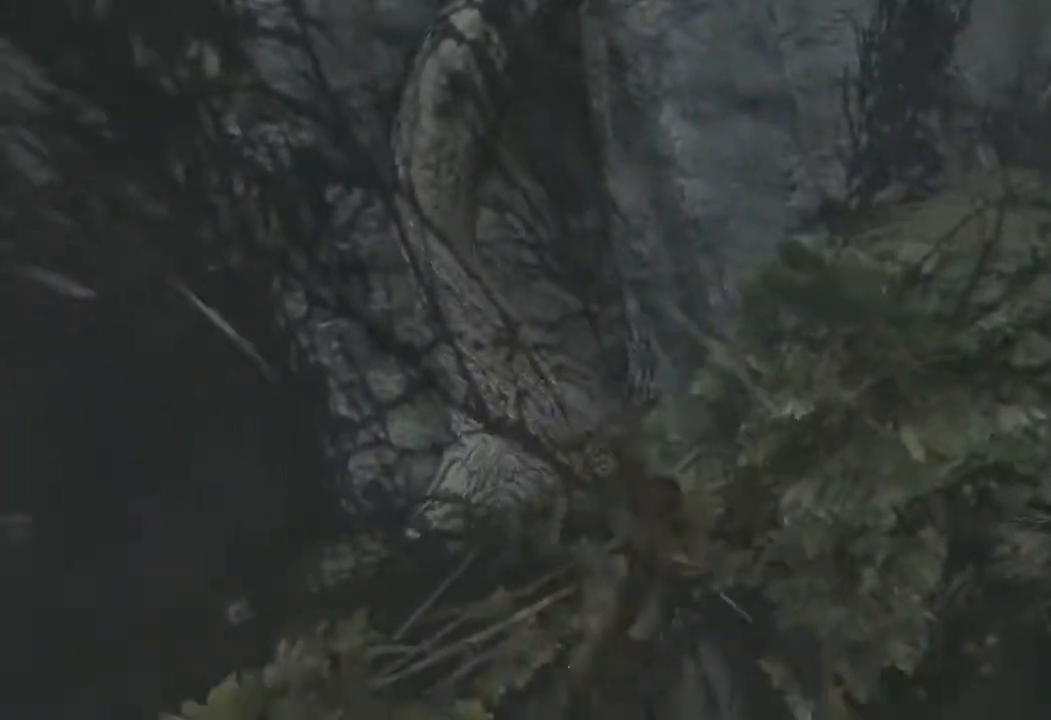
{"keys": ["d"], "mouse": [], "events": [[17, "s", "up"], [483, "d", "down"]]}
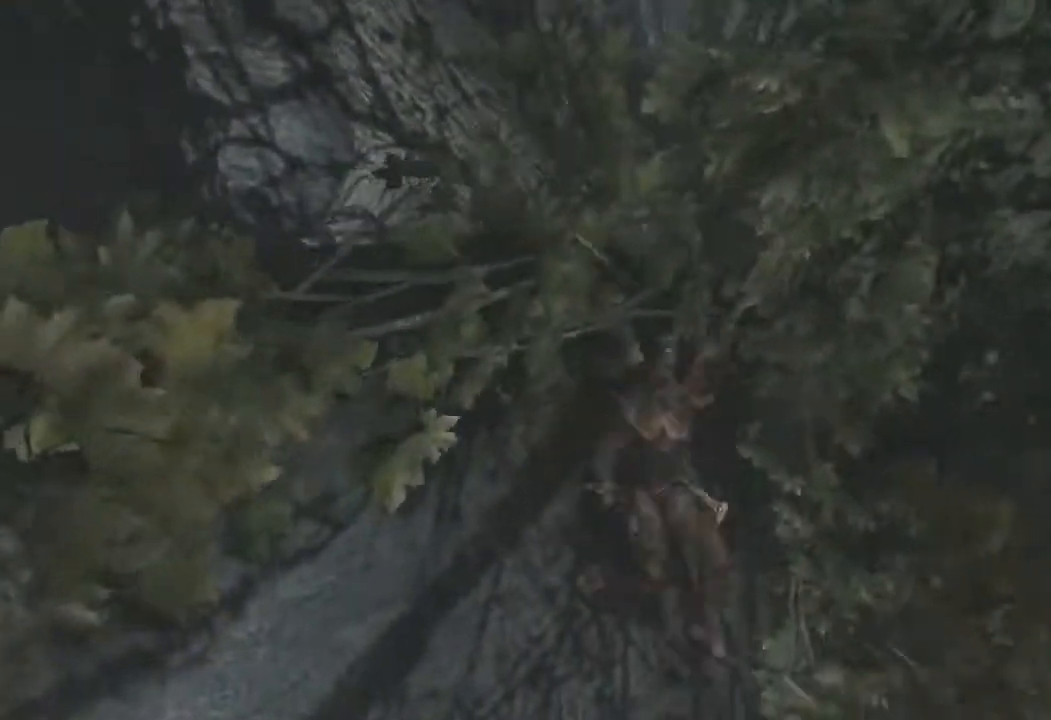
{"keys": ["w"], "mouse": [], "events": [[283, "w", "down"], [350, "d", "up"]]}